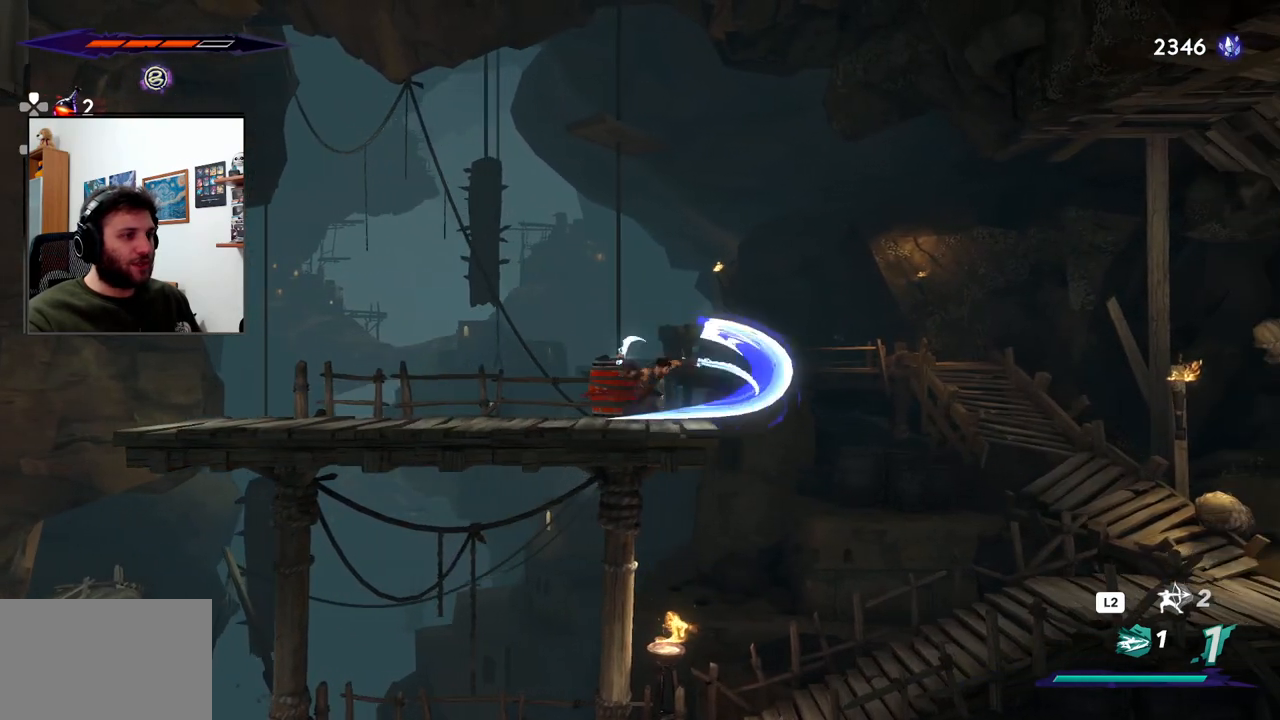
Gameplay with a controller (PlayStation layout); each line is a JSON object with the inputs held at the frame after it. "events" lists button and stick changes between this image and that frame as [ms after this image, input, new state], when the widget could be followed in between.
{"buttons": [], "left_stick": "left", "right_stick": "center", "events": [[433, "left_stick", "left"]]}
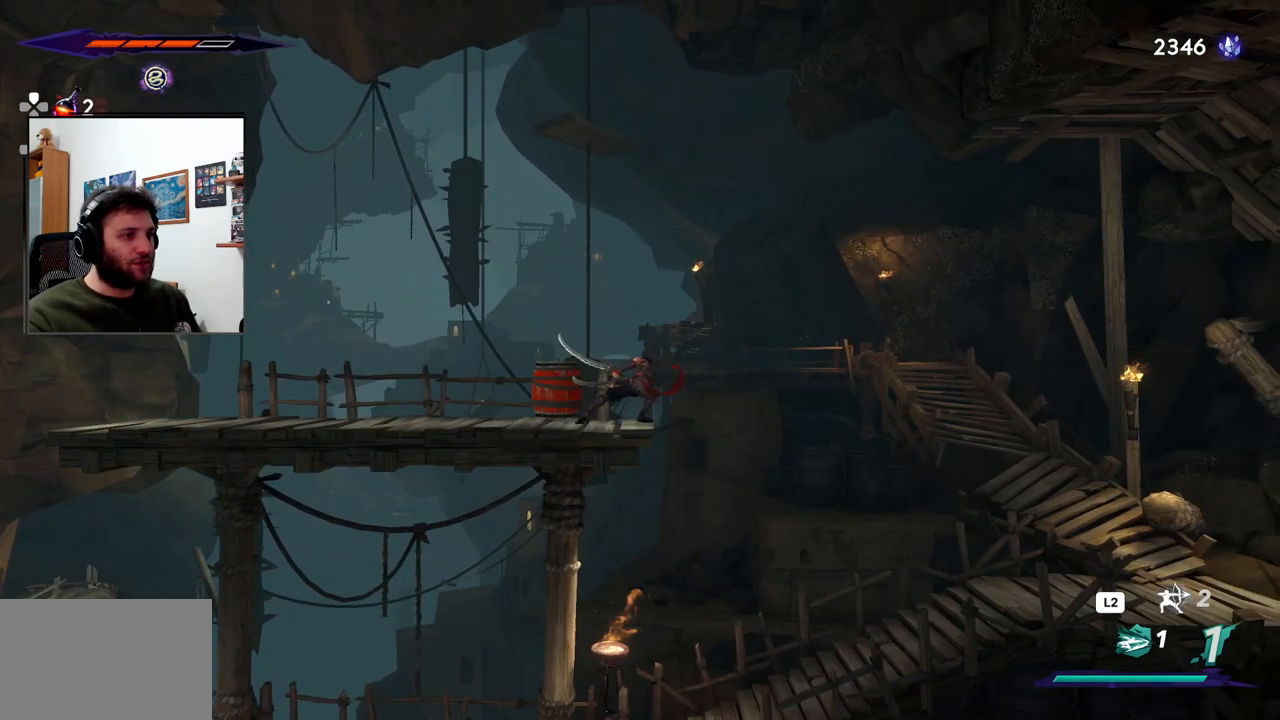
{"buttons": [], "left_stick": "left", "right_stick": "center", "events": []}
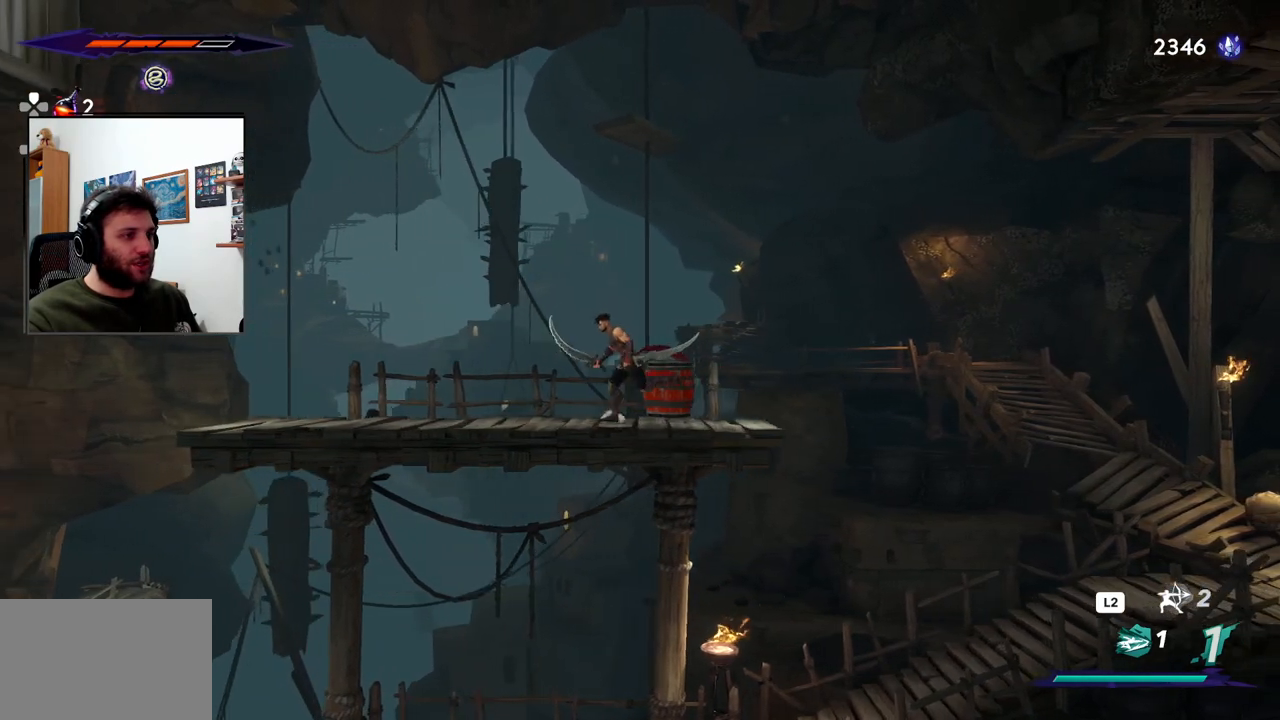
{"buttons": ["SQUARE"], "left_stick": "center", "right_stick": "center", "events": [[317, "left_stick", "right"], [433, "SQUARE", "down"], [450, "left_stick", "center"]]}
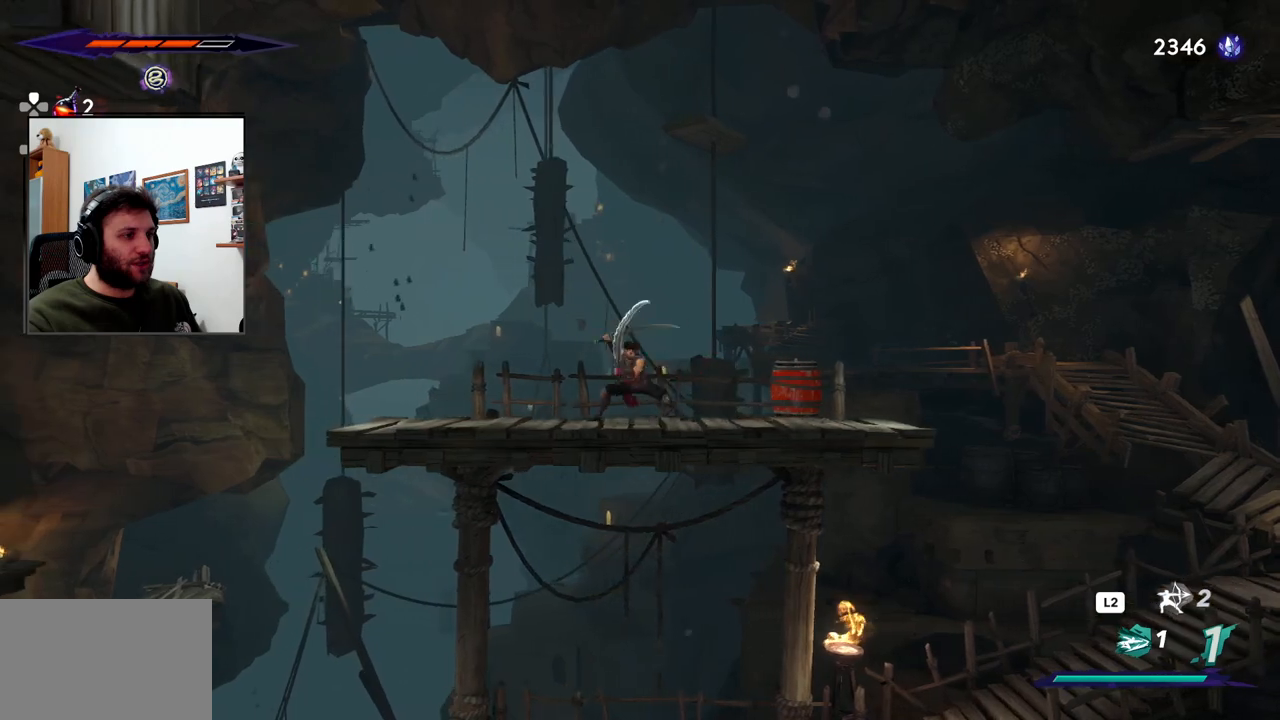
{"buttons": [], "left_stick": "center", "right_stick": "center", "events": [[67, "SQUARE", "up"]]}
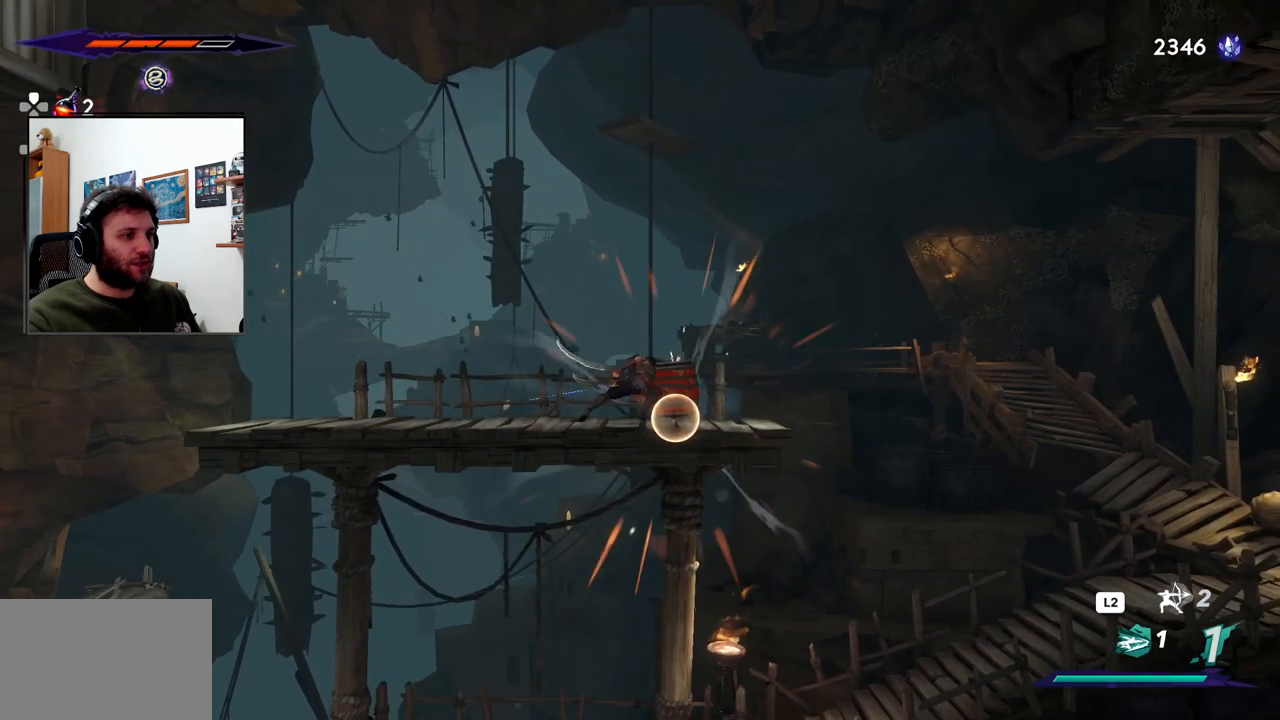
{"buttons": [], "left_stick": "left", "right_stick": "center", "events": [[150, "left_stick", "left"]]}
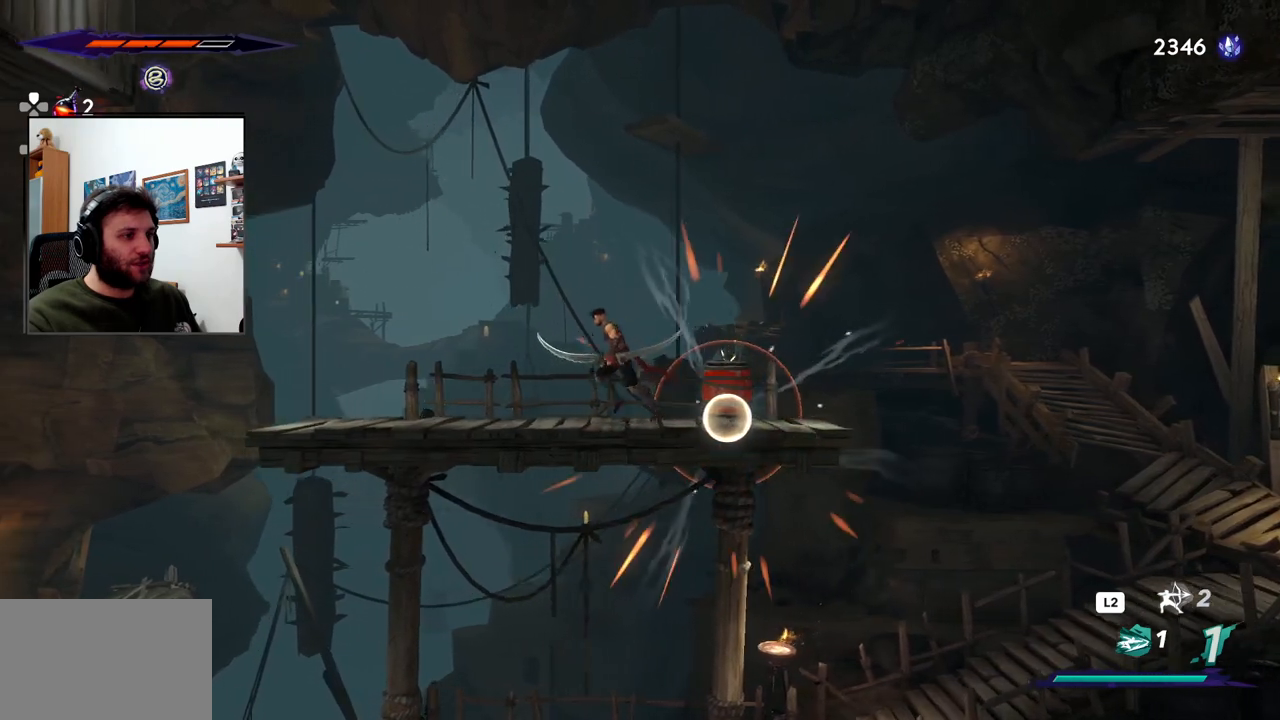
{"buttons": ["CROSS"], "left_stick": "left", "right_stick": "center", "events": [[283, "CROSS", "down"]]}
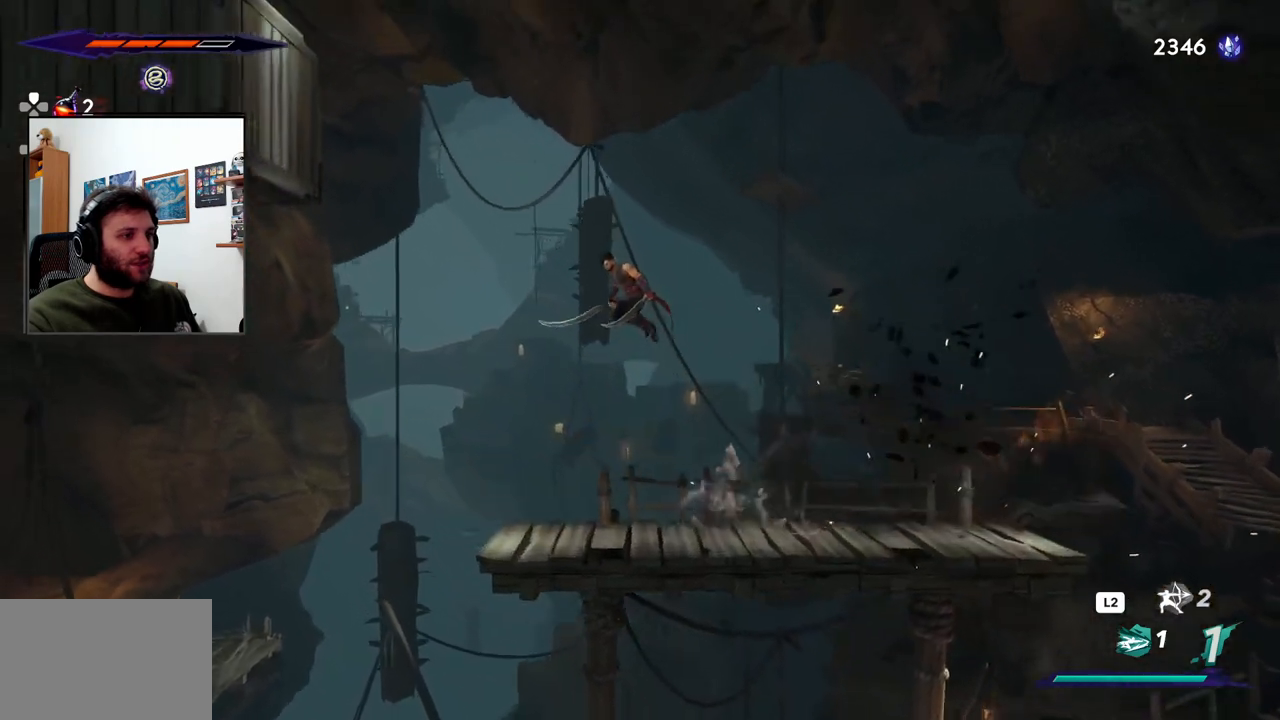
{"buttons": [], "left_stick": "center", "right_stick": "center", "events": [[117, "left_stick", "right"], [133, "CROSS", "up"], [383, "left_stick", "center"]]}
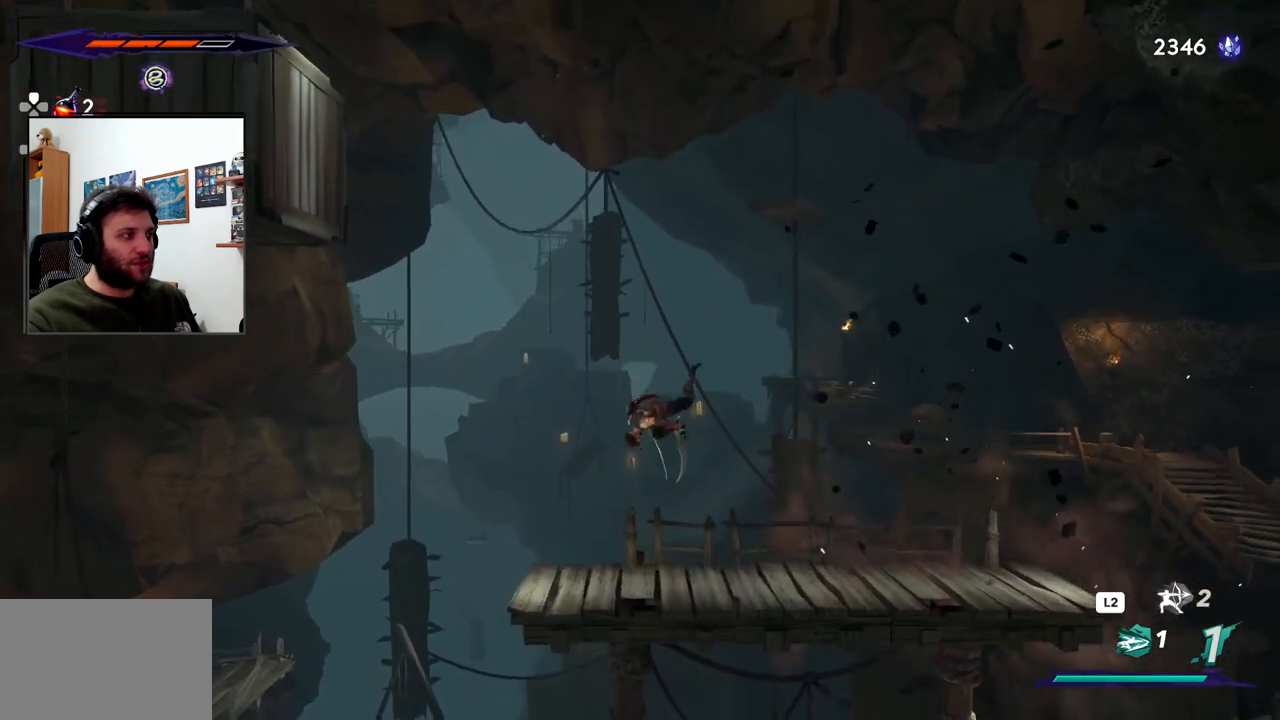
{"buttons": [], "left_stick": "right", "right_stick": "center", "events": [[233, "L1", "down"], [250, "left_stick", "right"], [333, "L1", "up"]]}
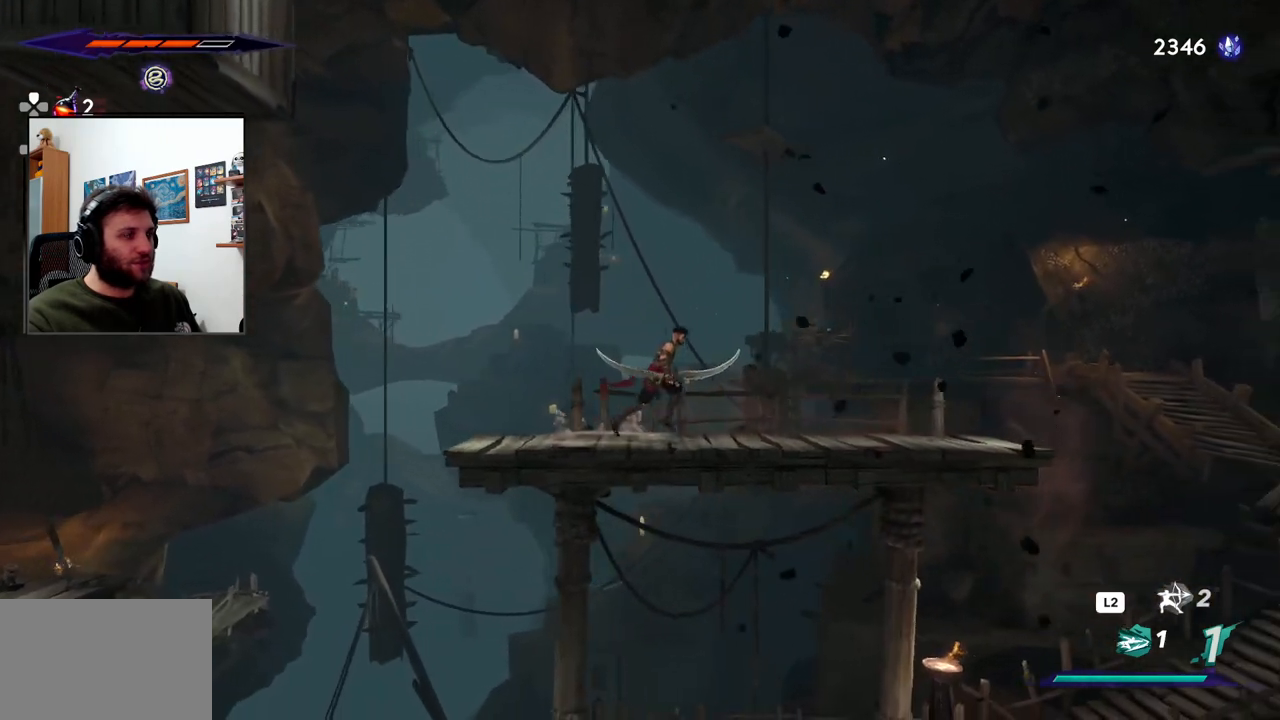
{"buttons": [], "left_stick": "right", "right_stick": "center", "events": []}
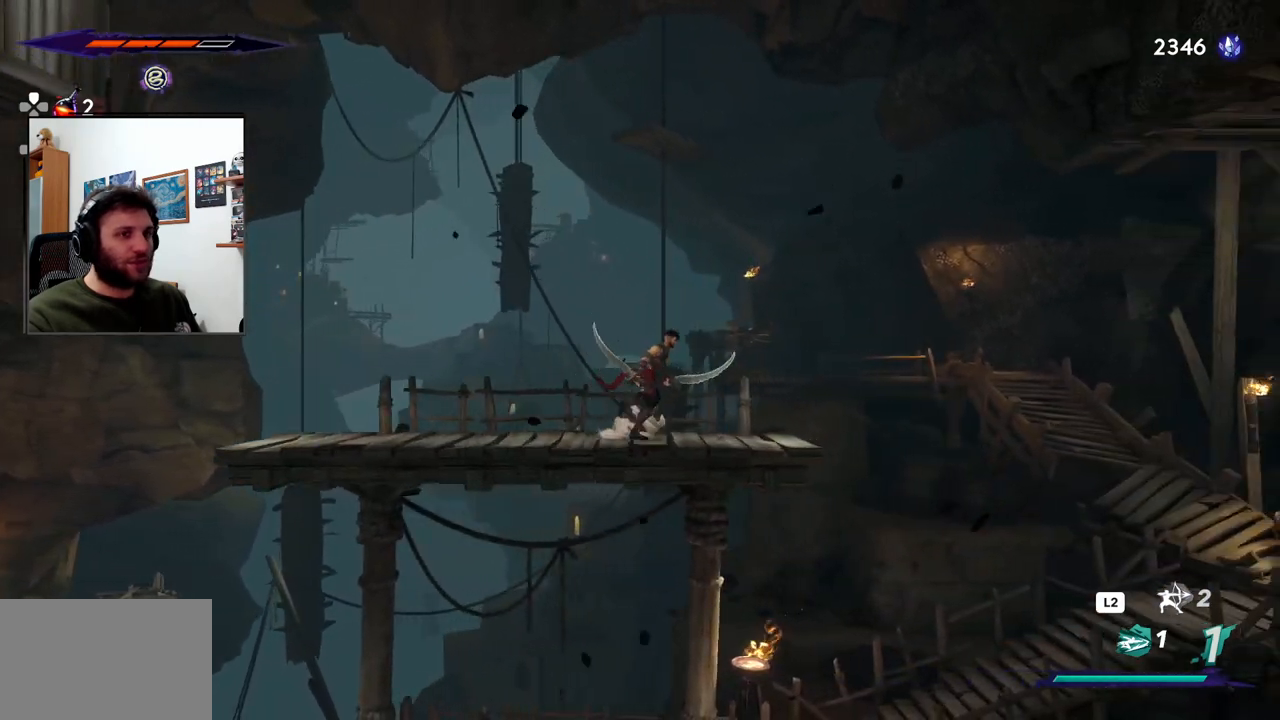
{"buttons": ["CROSS"], "left_stick": "right", "right_stick": "center", "events": [[250, "CROSS", "down"]]}
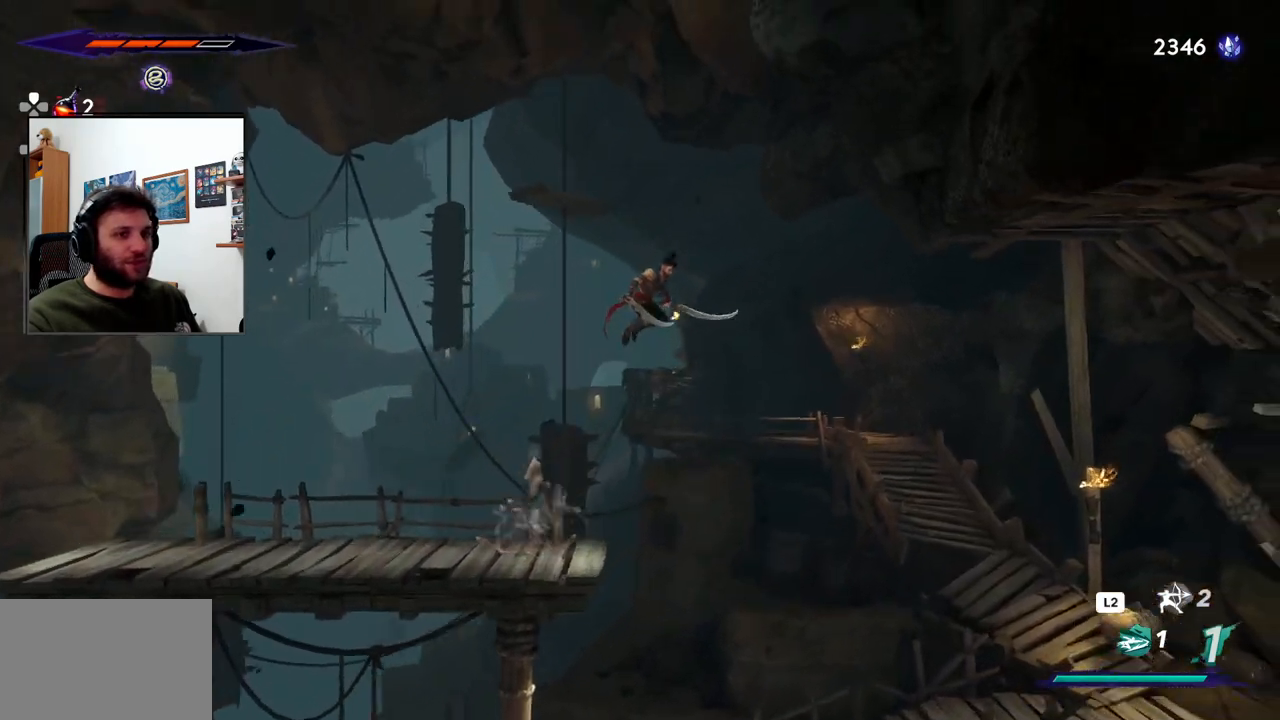
{"buttons": ["CROSS"], "left_stick": "right", "right_stick": "center", "events": [[200, "R2", "down"], [467, "R2", "up"]]}
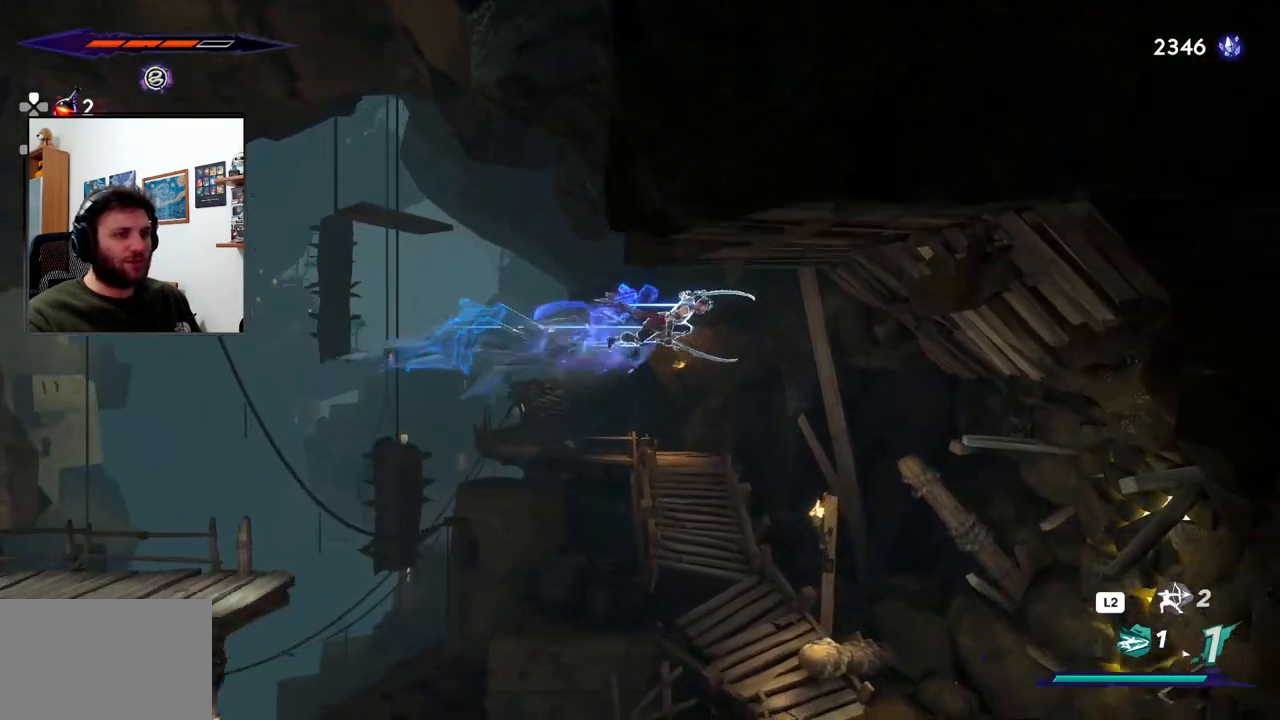
{"buttons": [], "left_stick": "right", "right_stick": "center", "events": [[117, "CROSS", "up"]]}
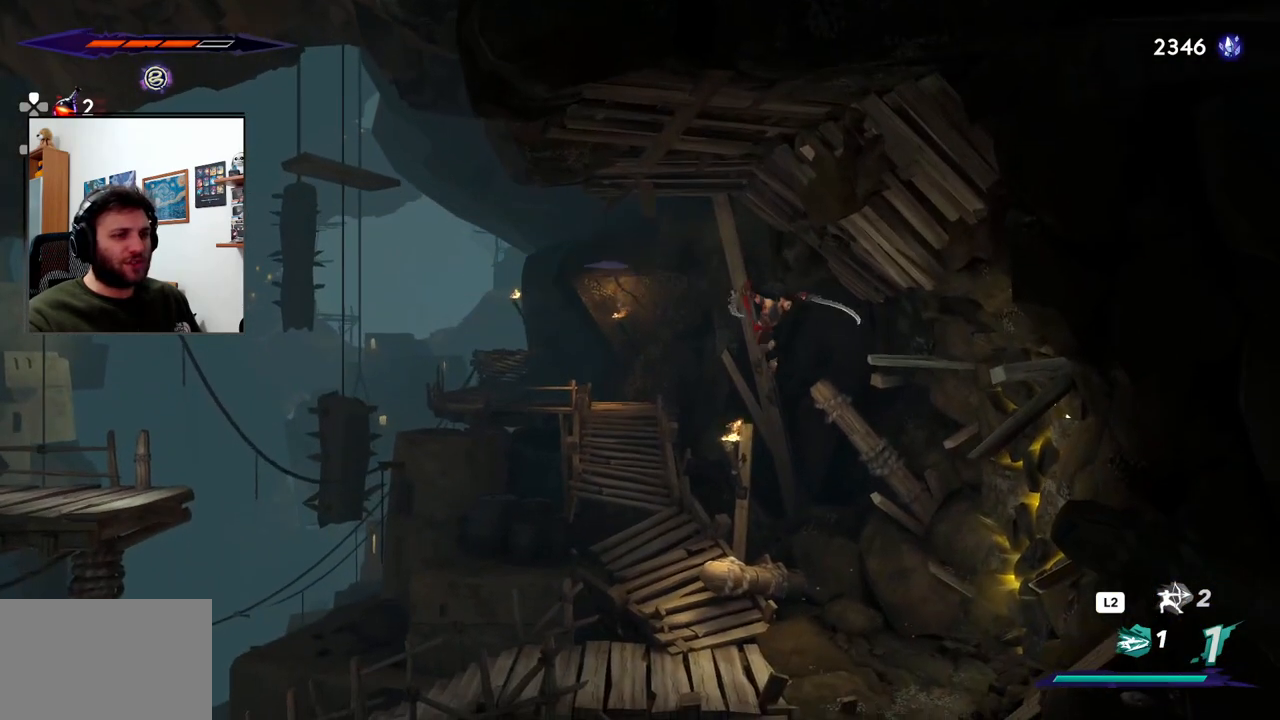
{"buttons": ["R1"], "left_stick": "center", "right_stick": "center", "events": [[350, "R1", "down"], [400, "left_stick", "center"]]}
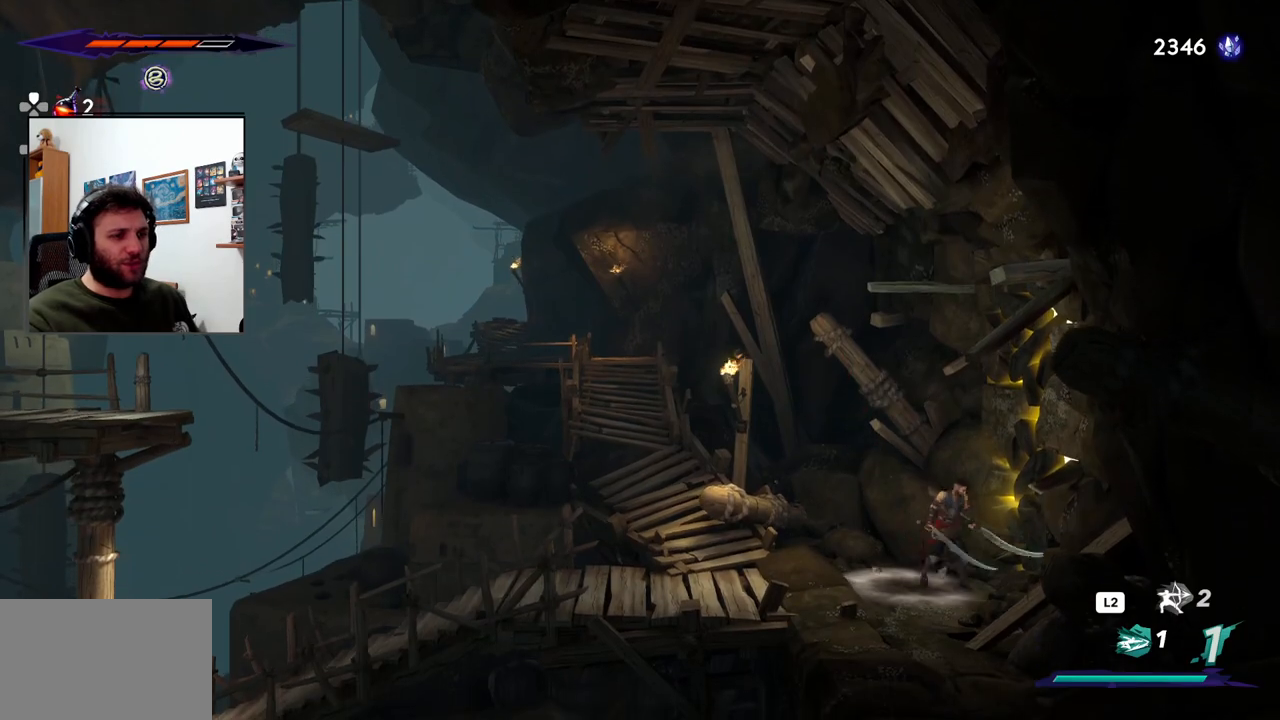
{"buttons": ["R1"], "left_stick": "left", "right_stick": "center", "events": [[33, "R1", "up"], [50, "left_stick", "left"], [217, "R1", "down"]]}
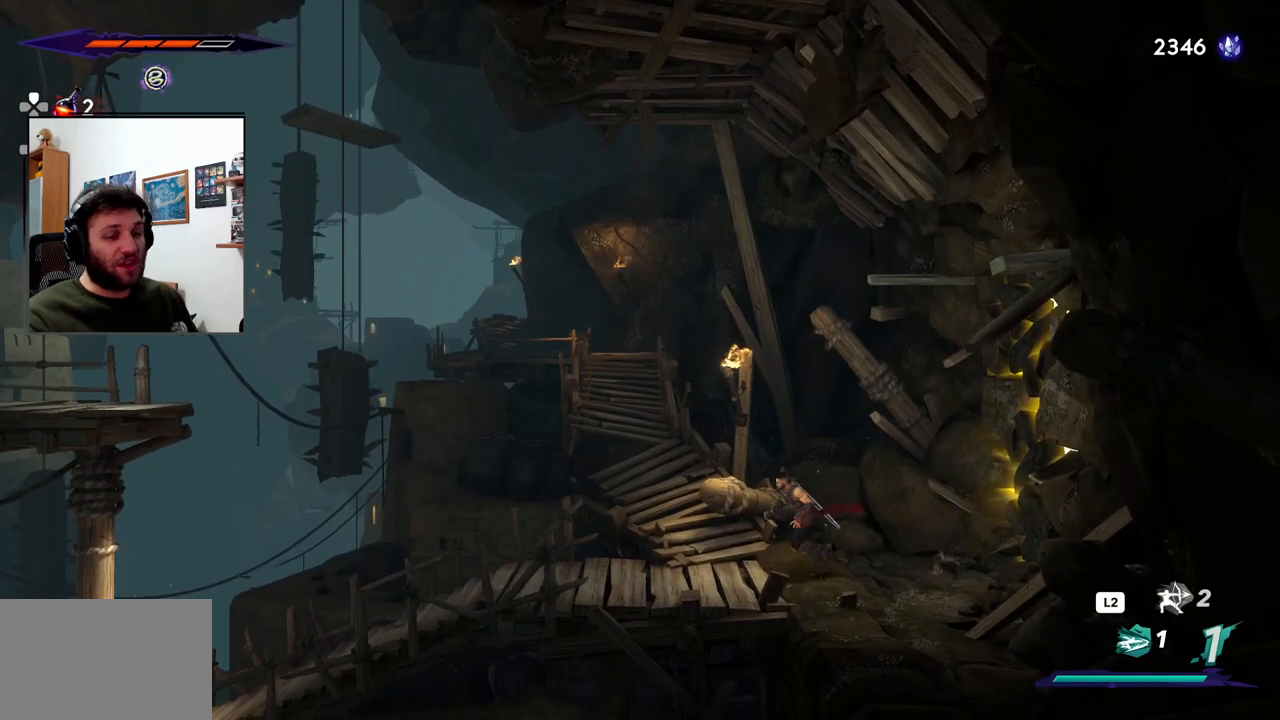
{"buttons": [], "left_stick": "left", "right_stick": "center", "events": [[50, "R1", "up"], [100, "R1", "down"], [317, "R1", "up"]]}
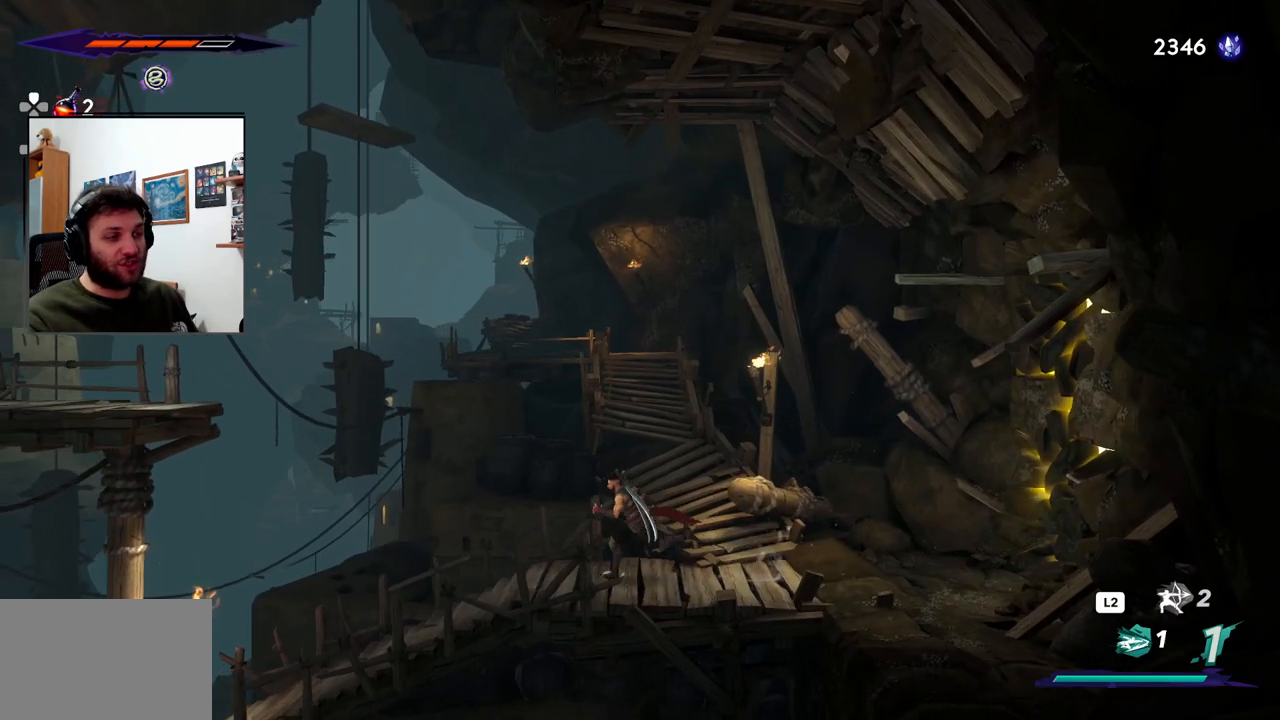
{"buttons": ["R1"], "left_stick": "right", "right_stick": "center"}
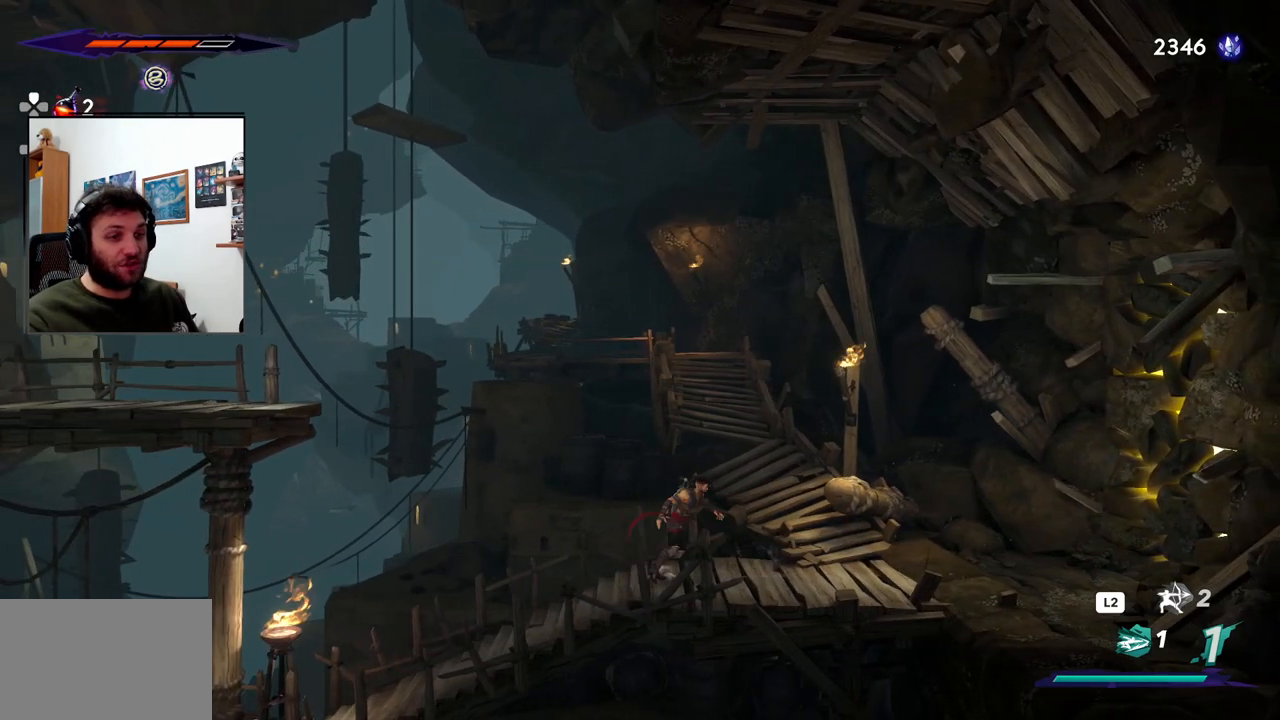
{"buttons": [], "left_stick": "left", "right_stick": "center", "events": [[67, "left_stick", "center"], [100, "R1", "up"], [317, "R1", "down"], [367, "left_stick", "left"], [383, "R1", "up"]]}
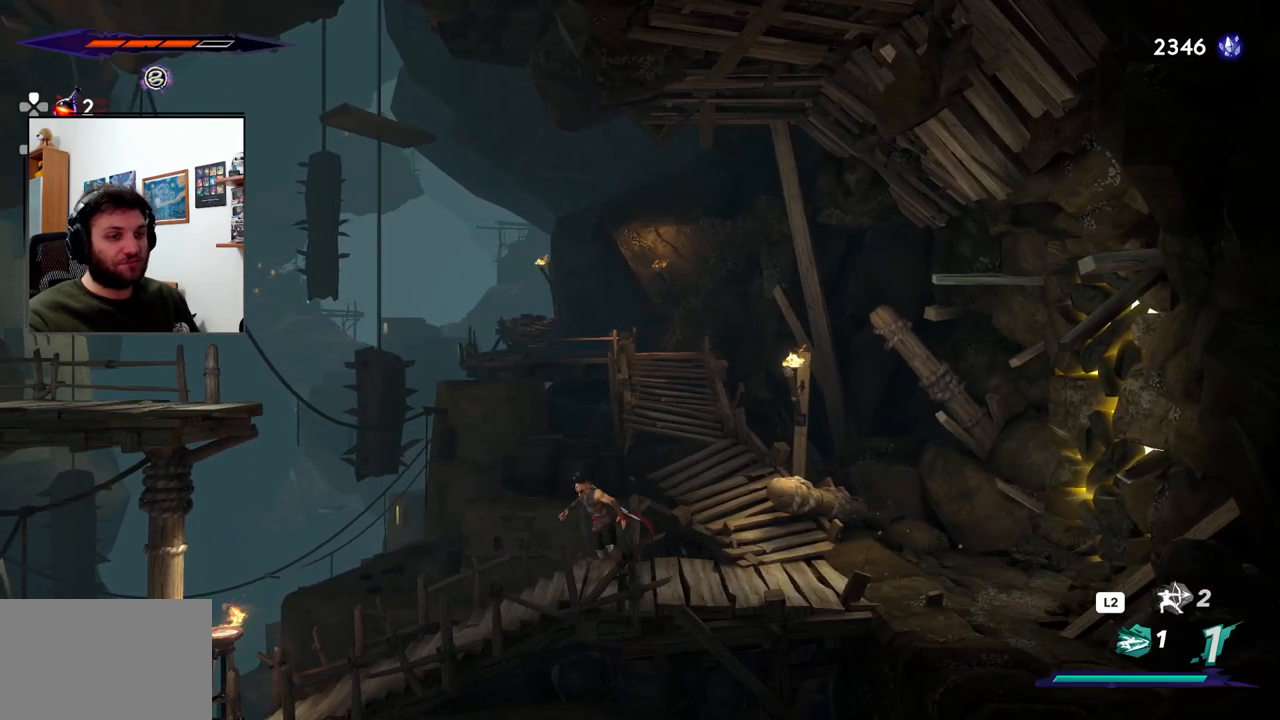
{"buttons": ["CROSS"], "left_stick": "left", "right_stick": "center"}
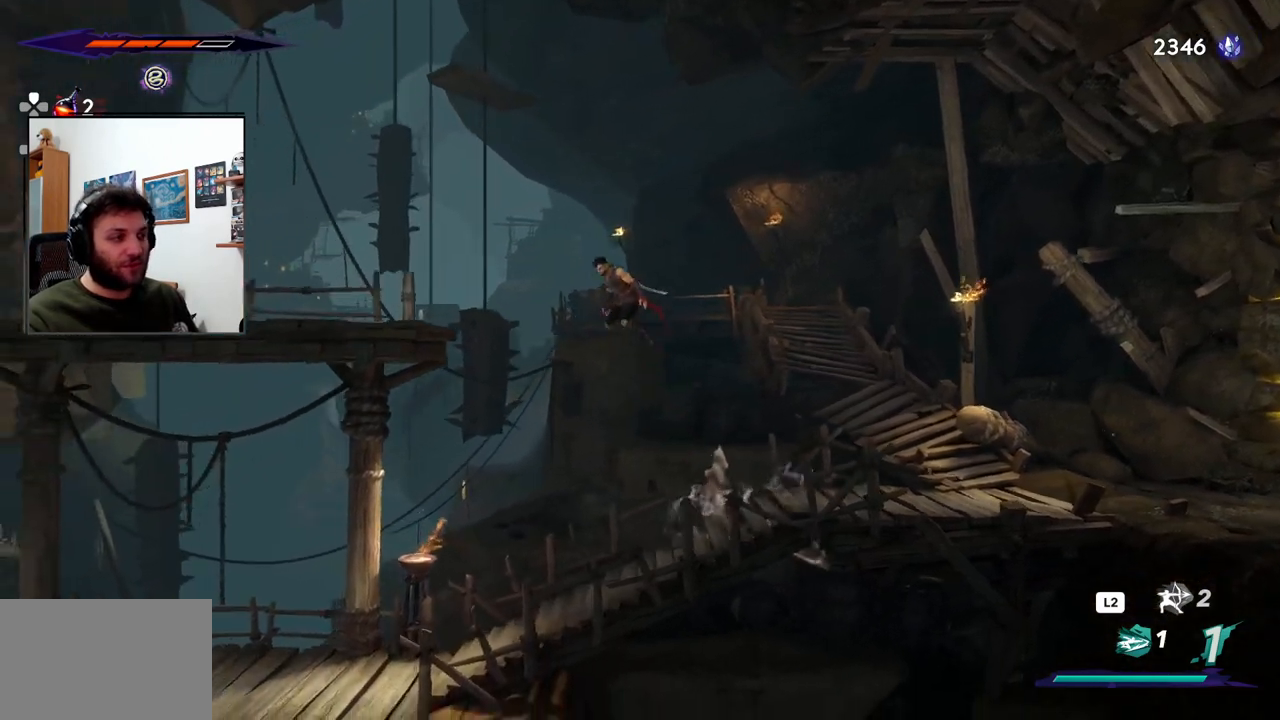
{"buttons": ["CROSS"], "left_stick": "left", "right_stick": "center", "events": []}
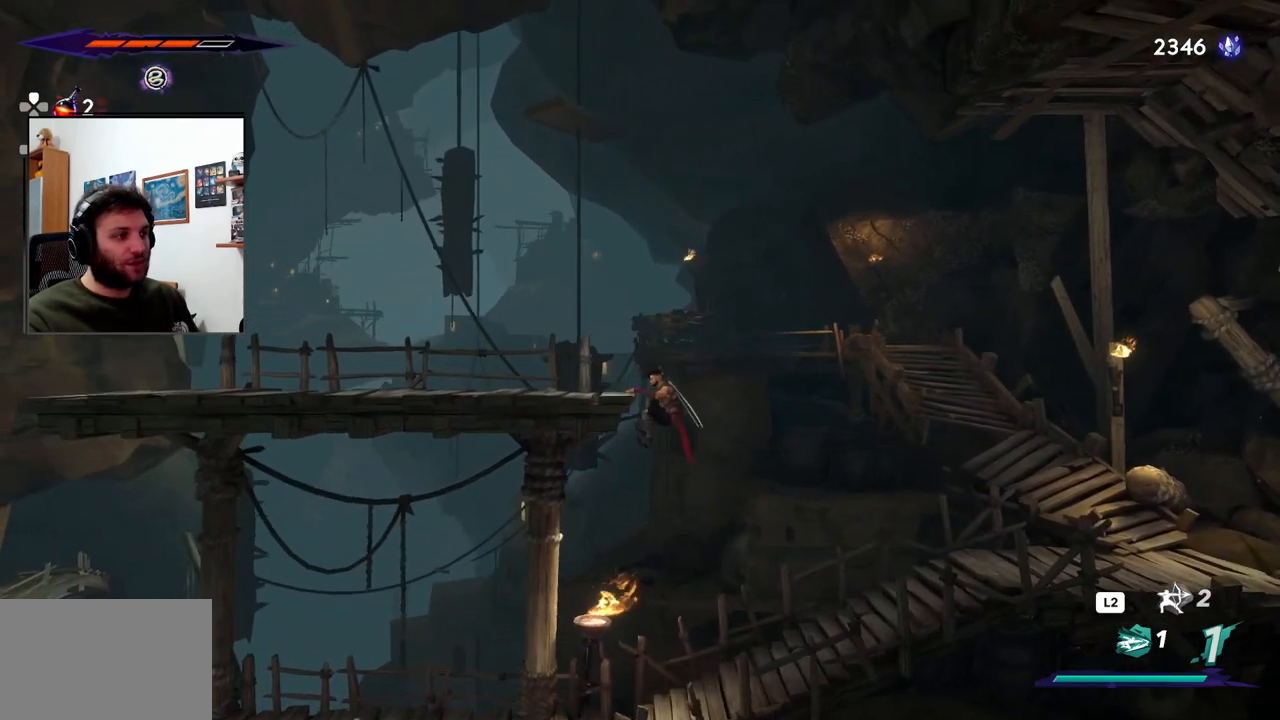
{"buttons": [], "left_stick": "left", "right_stick": "center", "events": [[67, "CROSS", "up"], [267, "CROSS", "down"], [417, "CROSS", "up"]]}
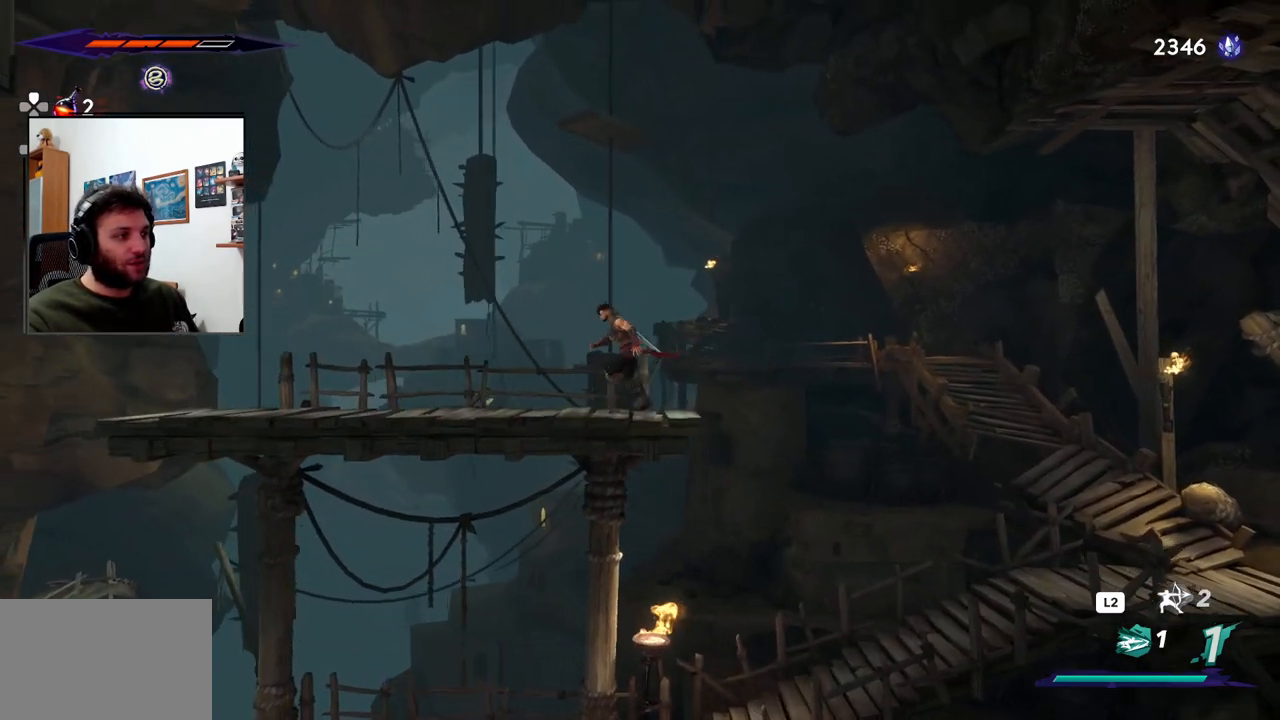
{"buttons": [], "left_stick": "left", "right_stick": "center", "events": []}
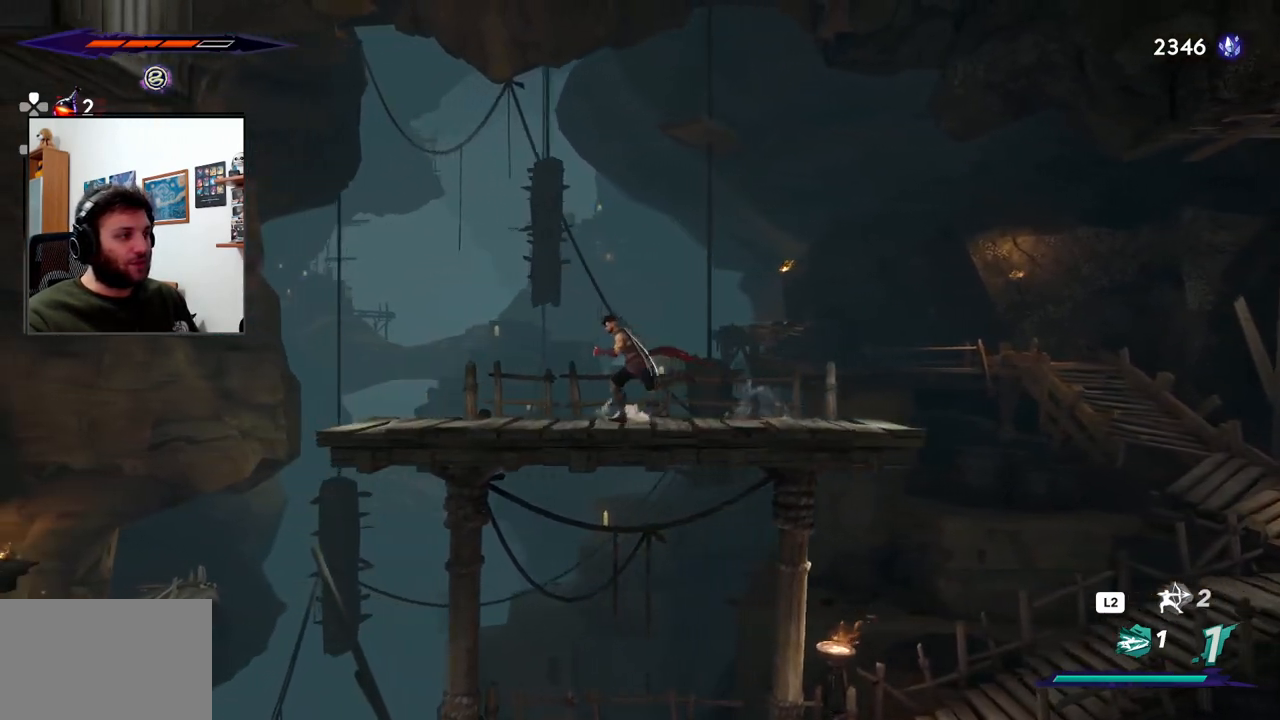
{"buttons": [], "left_stick": "left", "right_stick": "center", "events": []}
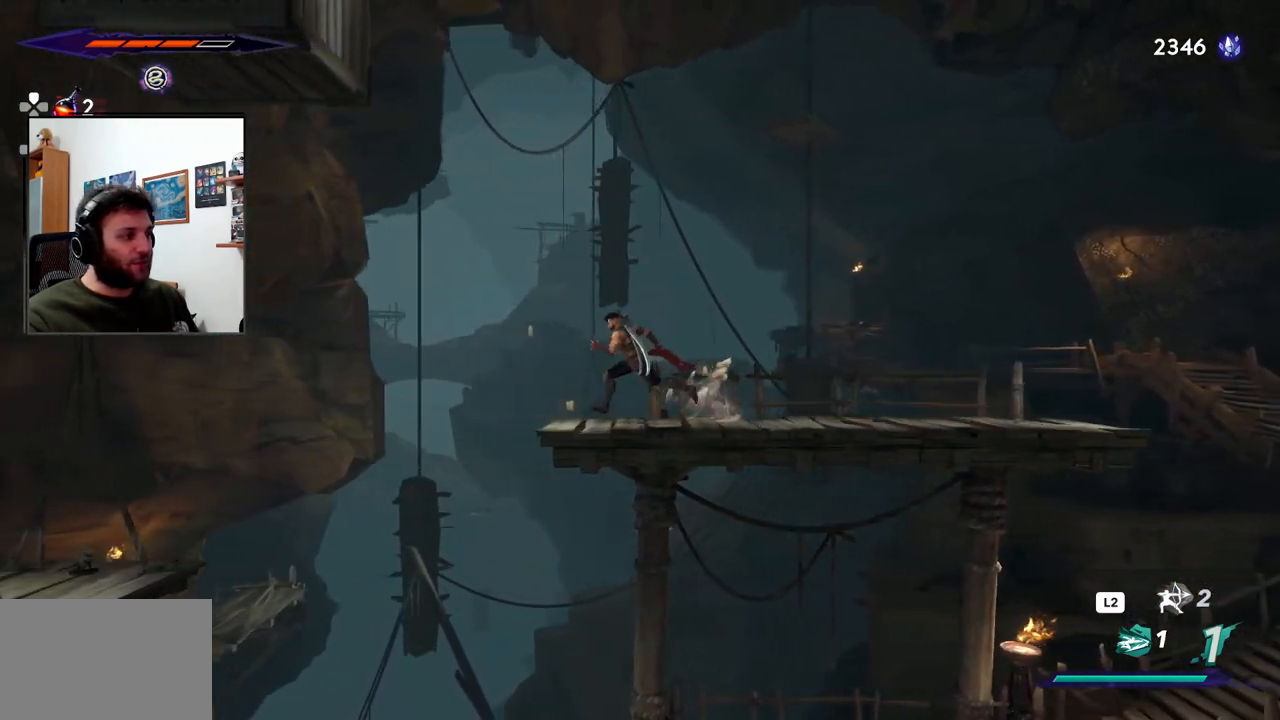
{"buttons": ["CROSS"], "left_stick": "left", "right_stick": "center", "events": [[50, "left_stick", "center"], [167, "right_stick", "down"], [367, "left_stick", "left"], [367, "right_stick", "center"], [483, "CROSS", "down"]]}
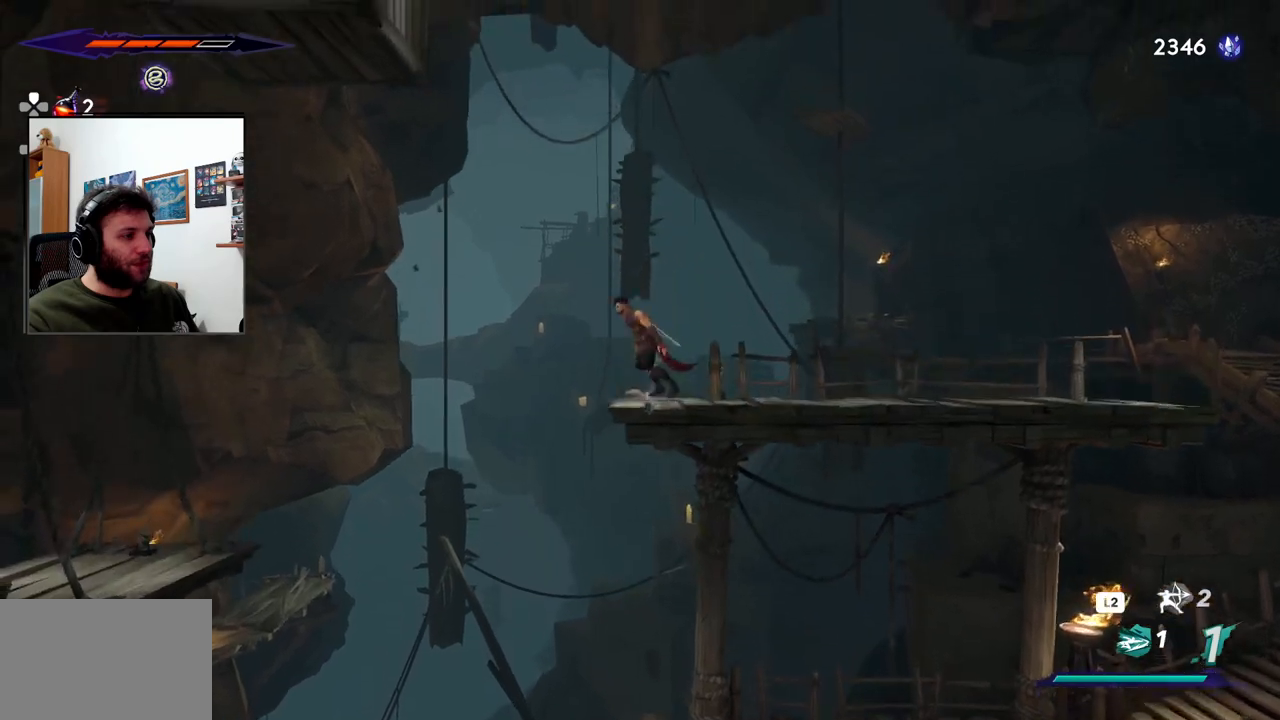
{"buttons": [], "left_stick": "left", "right_stick": "center", "events": [[150, "CROSS", "up"]]}